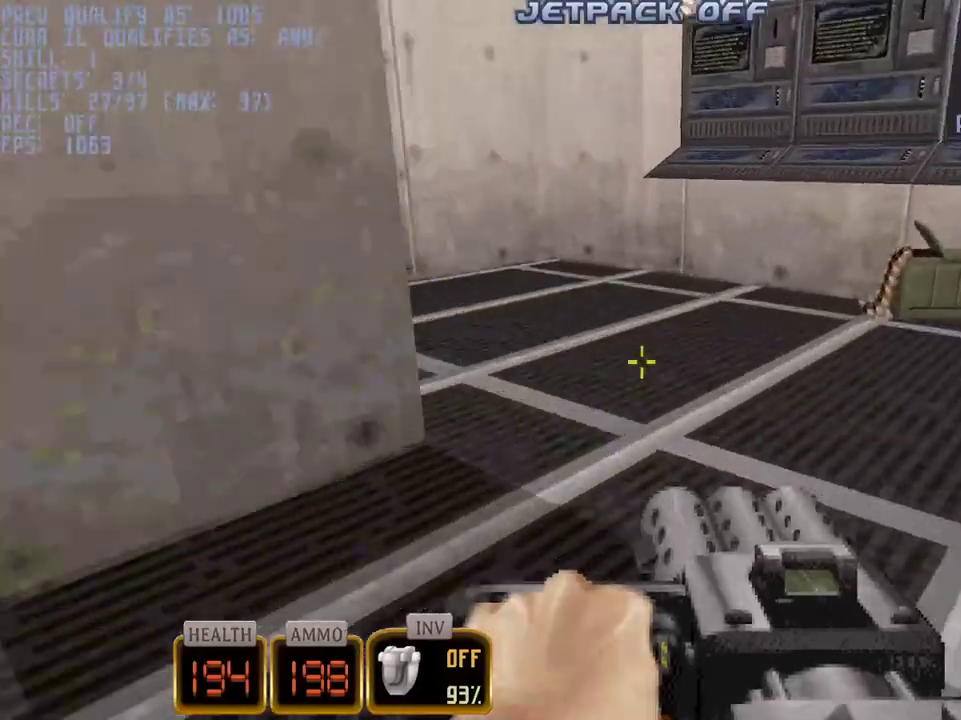
Gameplay with keyboard and mouse; each line is a JSON object with the keys and mouse buttons held at the frame after it. "events" lists presses ("down") and releases ("up") of "1", "2", "3", "4", "5", "a", "alt", "c", "caps_lock", "ctrl", "d", "e", "f", "g", "q", "r", "s", "shift", "space", "t", "tab", "v", "w", "x", "z", "mouse_left", "mouse_wheel" and "mouse_right" between this image and that frame as [ms after this image, input, new state], when the widget could be followed in between. "mouse_left", "mouse_wheel", "mouse_right" = the "left", "wheel", "right" buttons of the "mouse" list. No other keys are recorded. "wheel" means that the mouse wheel is clicked or scrolled. Not read: mouse_move.
{"keys": ["a", "w"], "mouse": ["right"], "events": [[200, "a", "down"], [200, "mouse_right", "down"], [250, "d", "up"]]}
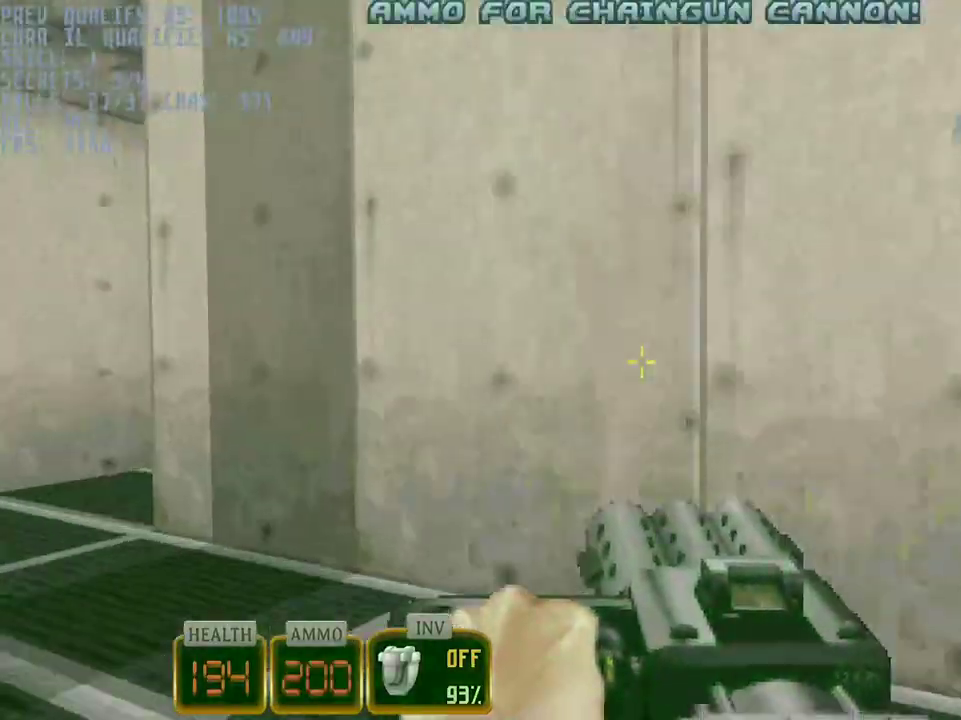
{"keys": ["d", "w"], "mouse": [], "events": [[317, "mouse_right", "up"], [400, "a", "up"], [450, "d", "down"]]}
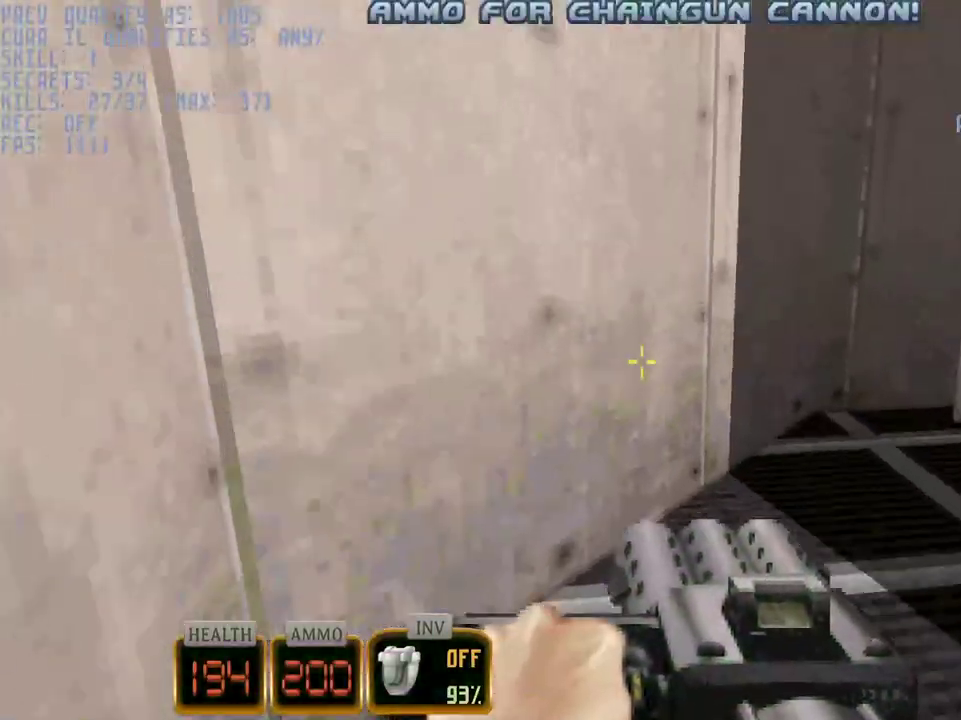
{"keys": ["d", "w"], "mouse": ["right"], "events": [[233, "space", "down"], [417, "space", "up"], [467, "mouse_right", "down"]]}
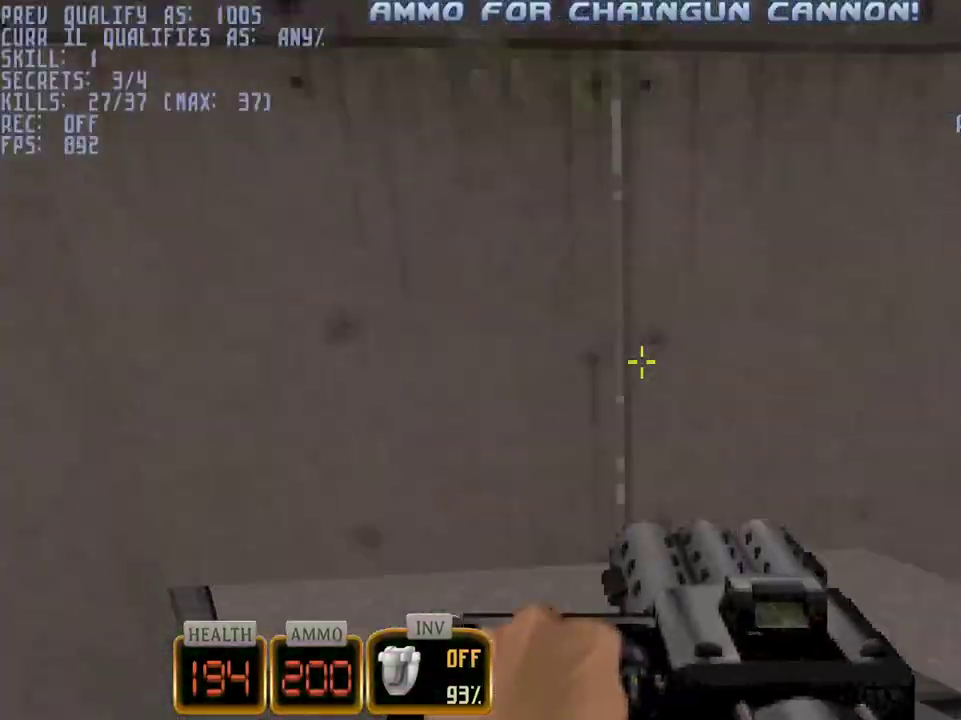
{"keys": ["d", "space", "w"], "mouse": ["right"], "events": [[17, "ctrl", "down"], [200, "space", "down"], [483, "ctrl", "up"]]}
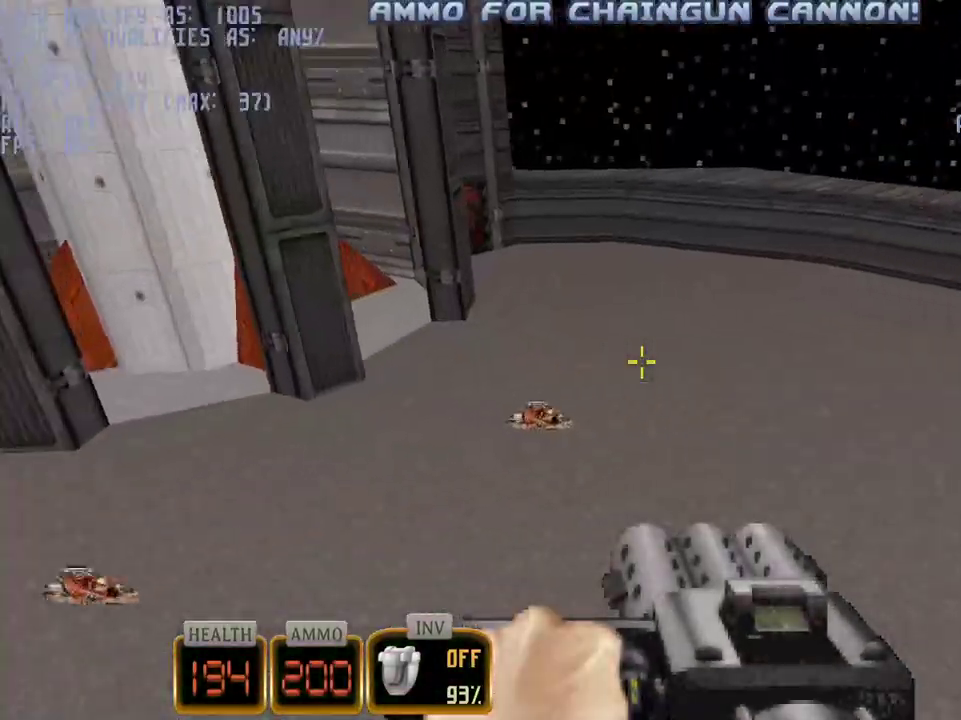
{"keys": ["a", "w"], "mouse": [], "events": [[17, "mouse_right", "up"], [33, "space", "up"], [83, "a", "down"], [83, "d", "up"], [167, "5", "down"], [267, "5", "up"]]}
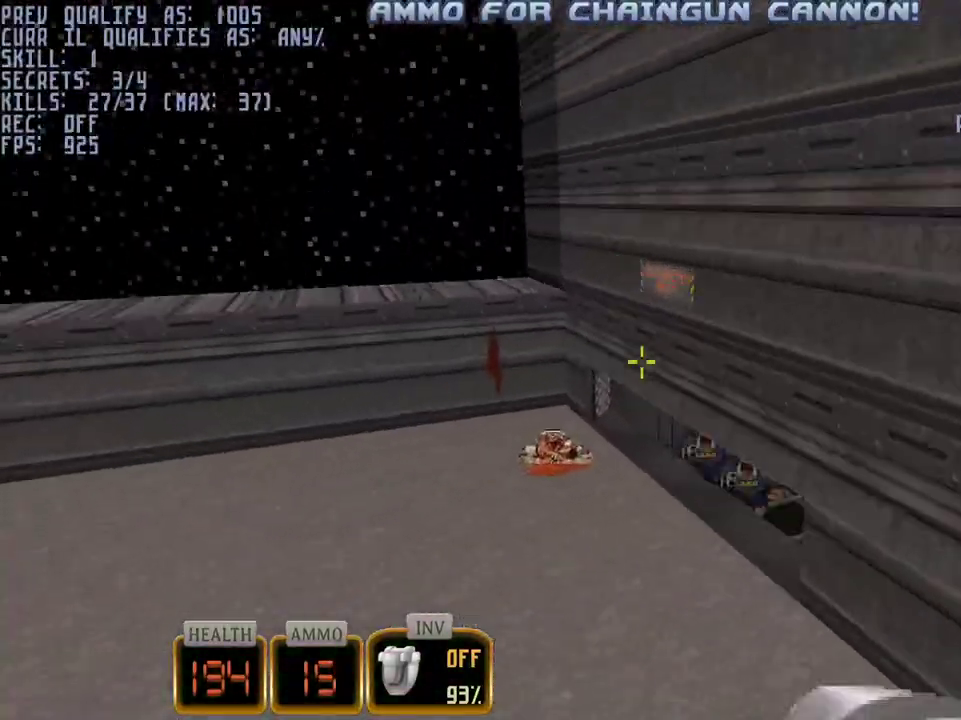
{"keys": [], "mouse": ["left"], "events": [[317, "a", "up"], [317, "w", "up"], [467, "mouse_left", "down"]]}
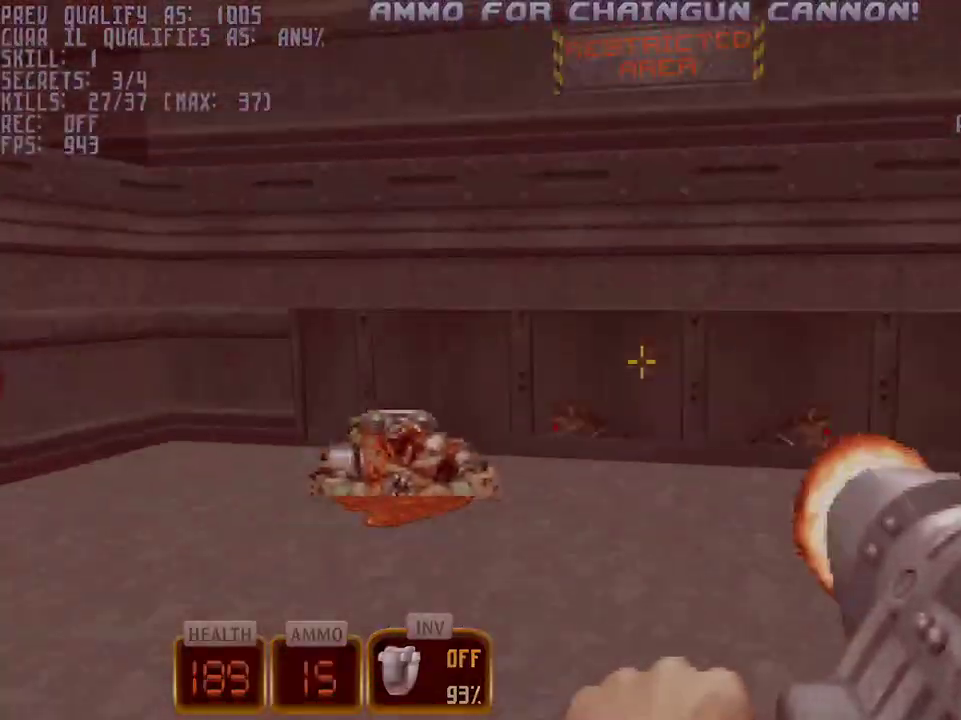
{"keys": ["w"], "mouse": [], "events": [[100, "s", "down"], [150, "mouse_left", "up"], [300, "s", "up"], [383, "w", "down"]]}
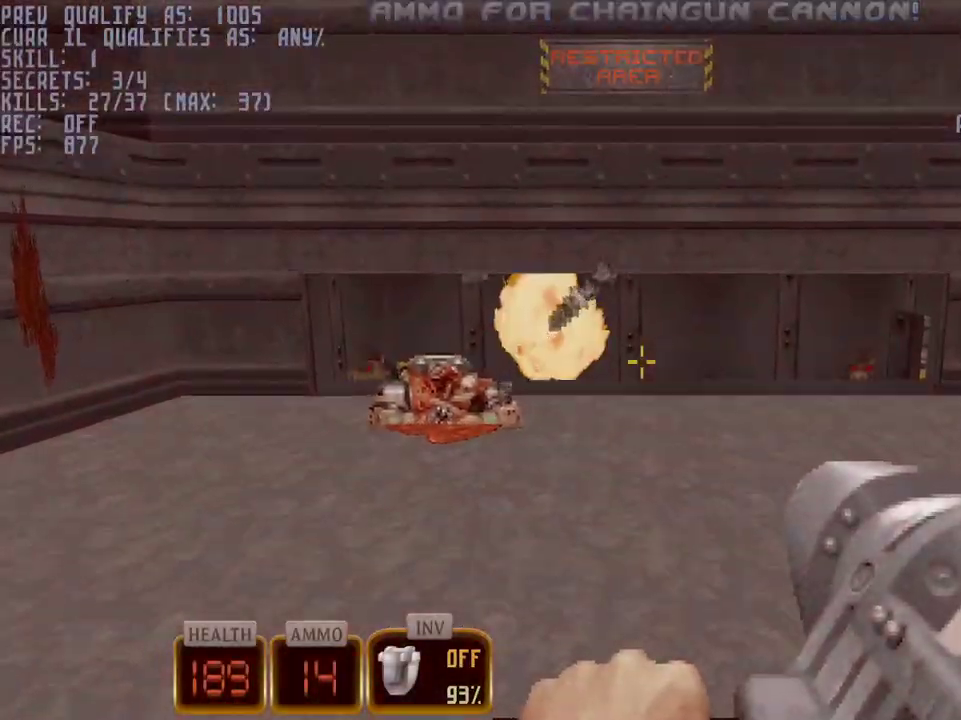
{"keys": ["s"], "mouse": [], "events": [[217, "w", "up"], [267, "mouse_left", "down"], [350, "s", "down"], [400, "mouse_left", "up"]]}
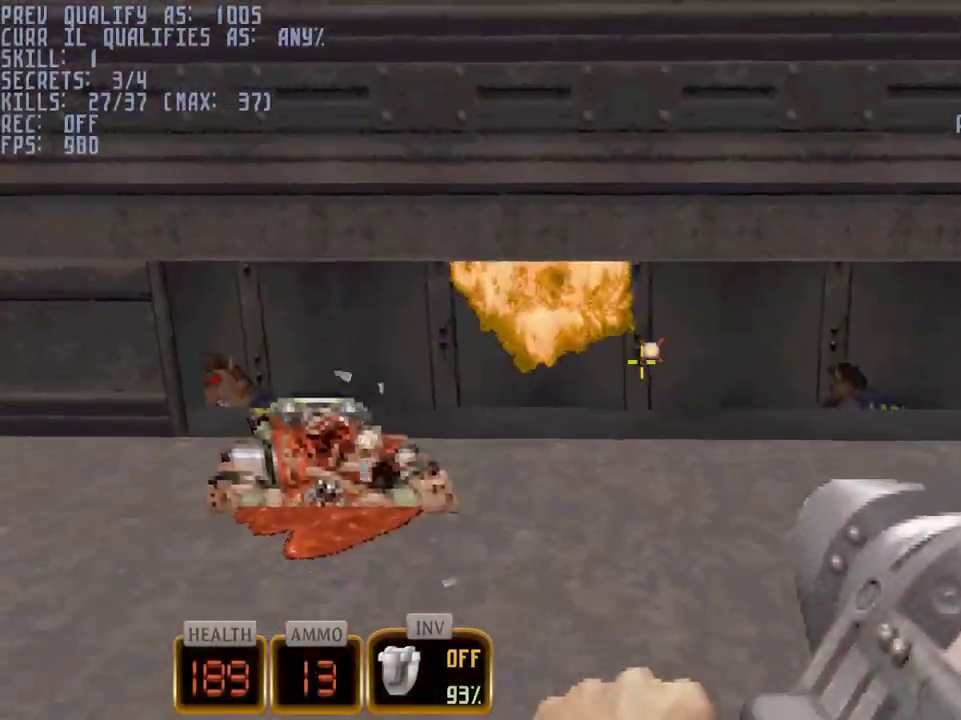
{"keys": ["3", "w"], "mouse": [], "events": [[50, "s", "up"], [233, "w", "down"], [417, "3", "down"]]}
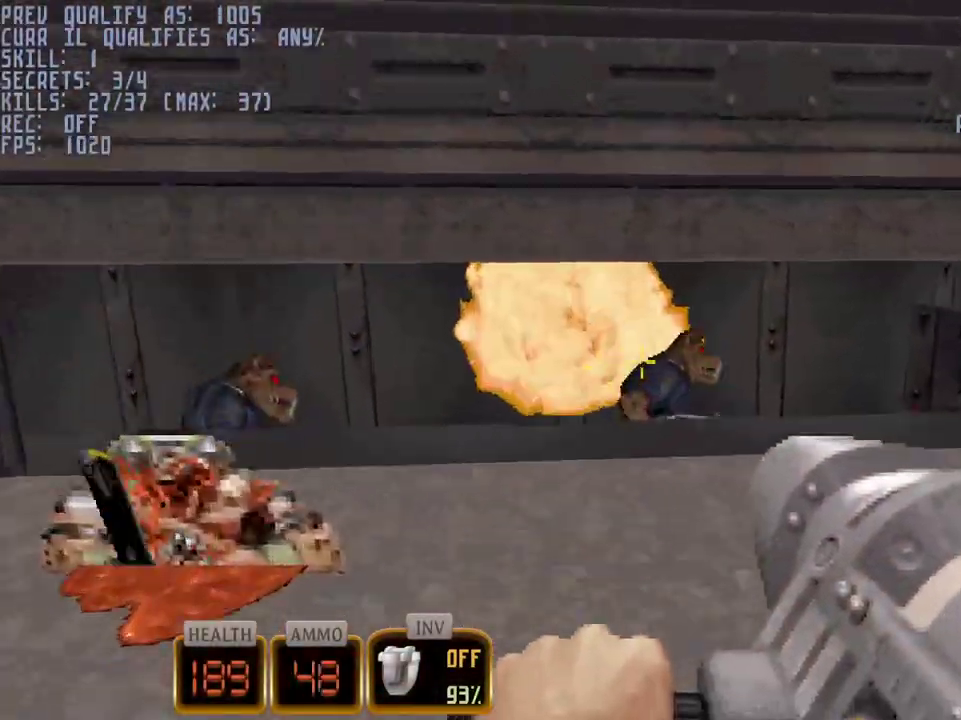
{"keys": ["ctrl"], "mouse": ["left"], "events": [[17, "3", "up"], [100, "ctrl", "down"], [233, "d", "down"], [350, "mouse_left", "down"], [383, "d", "up"], [383, "w", "up"]]}
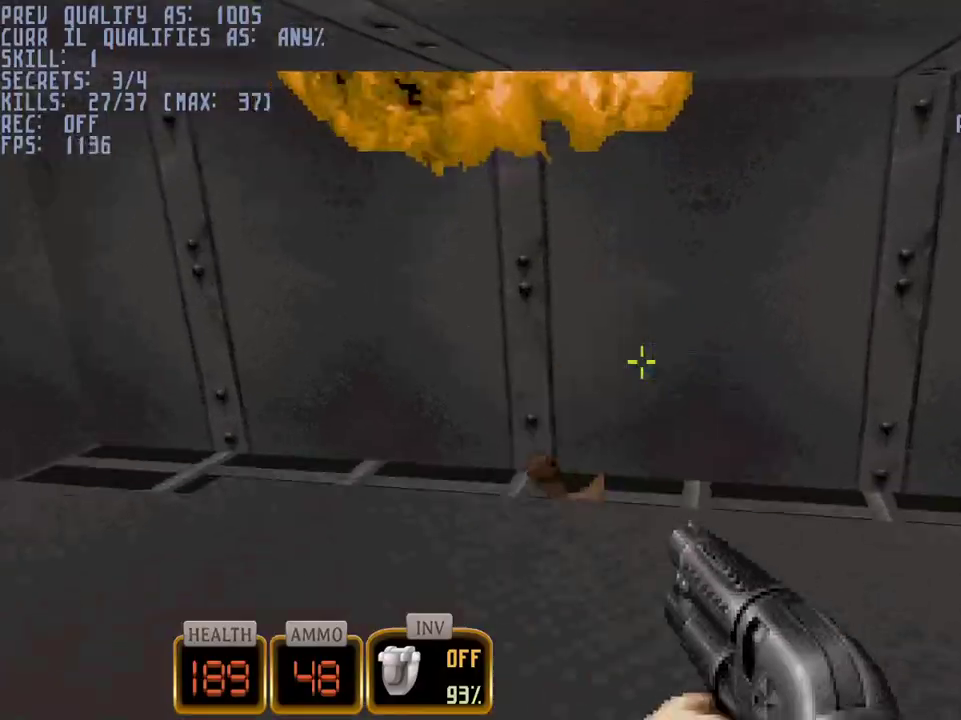
{"keys": ["ctrl", "d"], "mouse": ["left"], "events": [[83, "w", "down"], [167, "d", "down"], [267, "w", "up"]]}
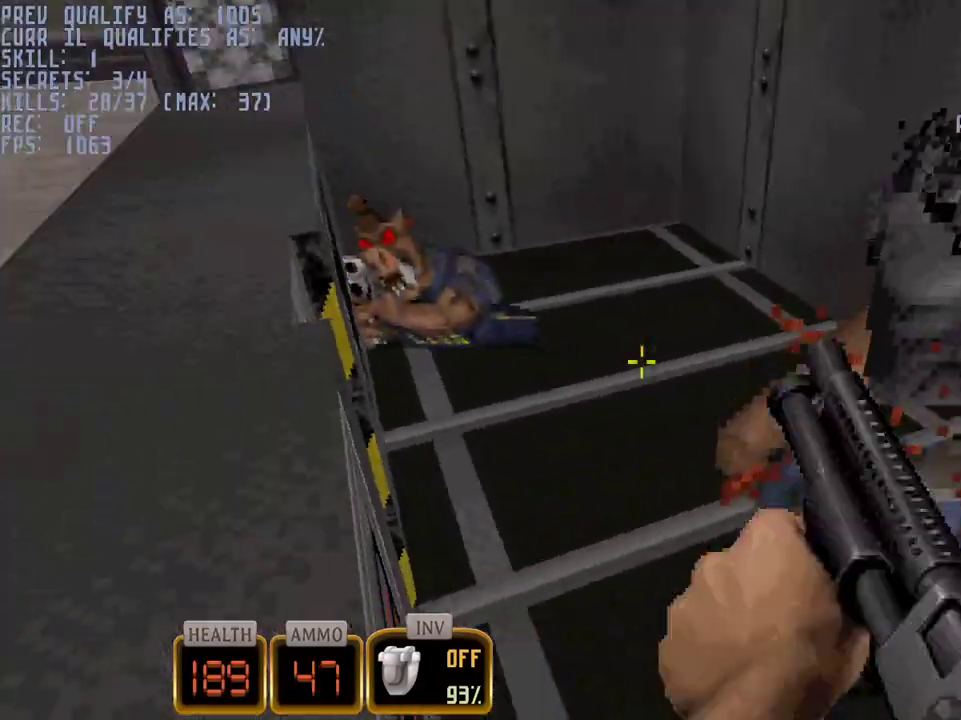
{"keys": ["ctrl", "d", "s"], "mouse": ["left"], "events": [[317, "s", "down"]]}
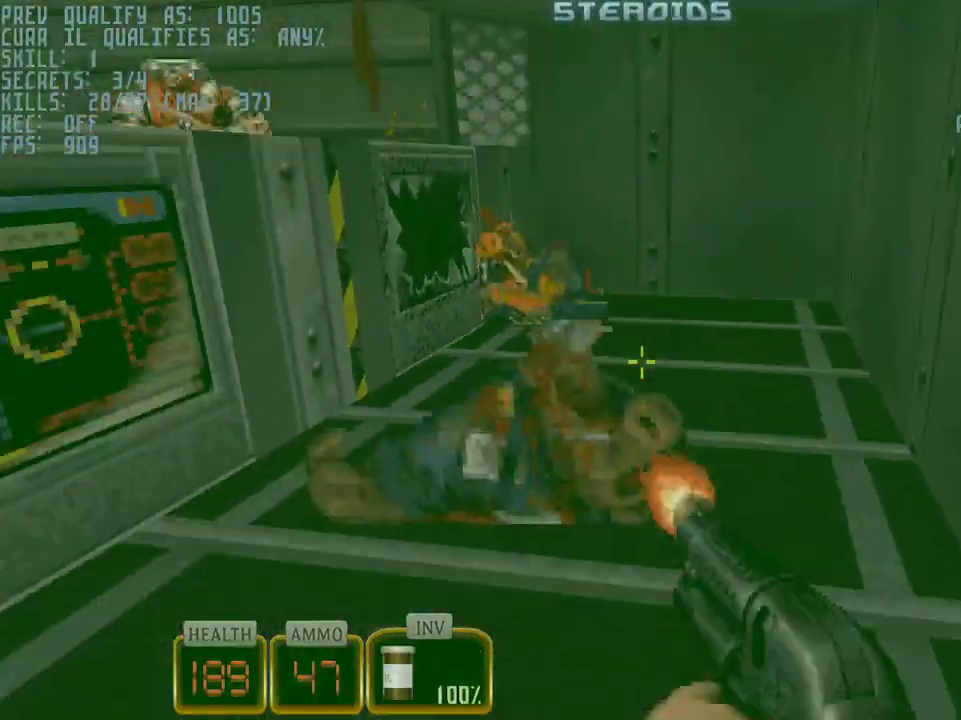
{"keys": [], "mouse": [], "events": [[17, "d", "up"], [67, "s", "up"], [100, "s", "down"], [433, "mouse_left", "up"], [483, "ctrl", "up"], [483, "s", "up"]]}
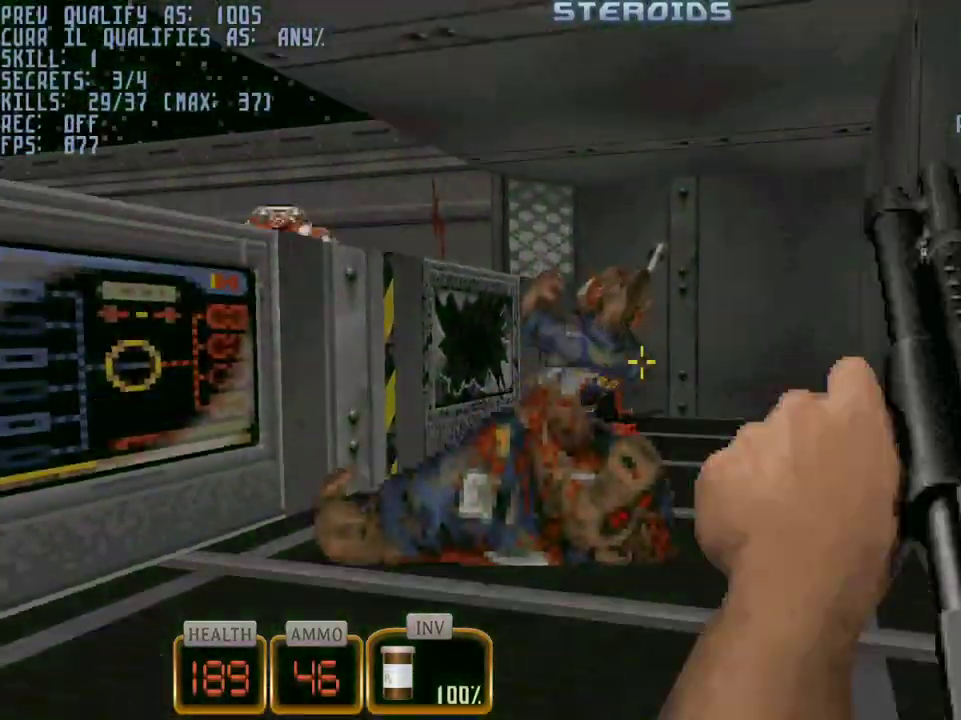
{"keys": ["a", "space", "w"], "mouse": ["right"], "events": [[83, "mouse_right", "down"], [83, "w", "down"], [117, "a", "down"], [350, "space", "down"]]}
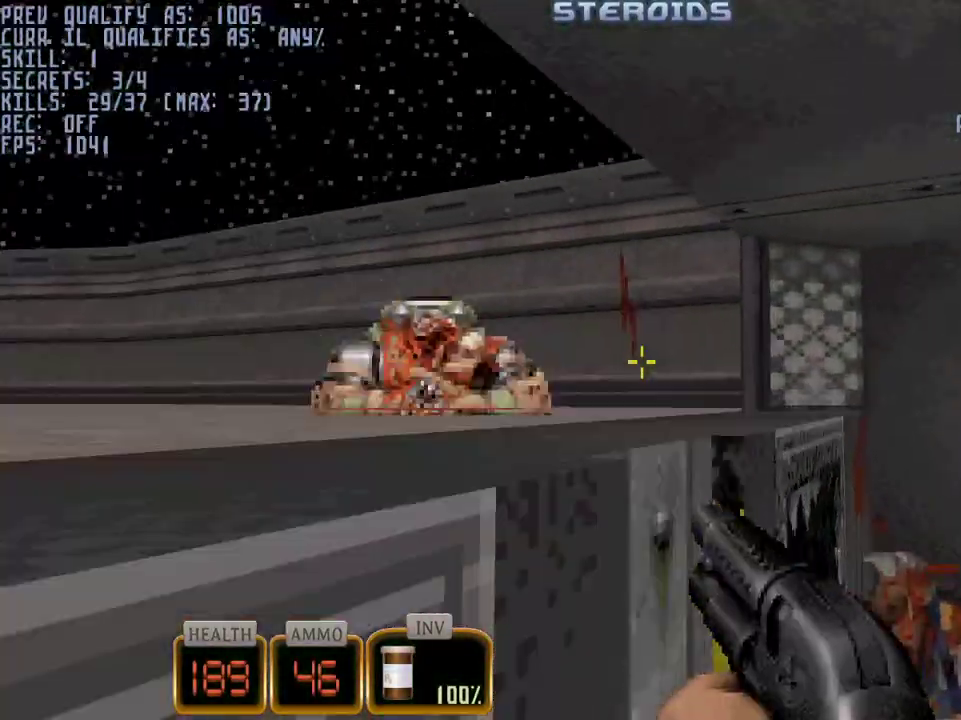
{"keys": ["a", "c", "space", "w"], "mouse": [], "events": [[50, "space", "up"], [283, "mouse_right", "up"], [333, "c", "down"], [417, "space", "down"]]}
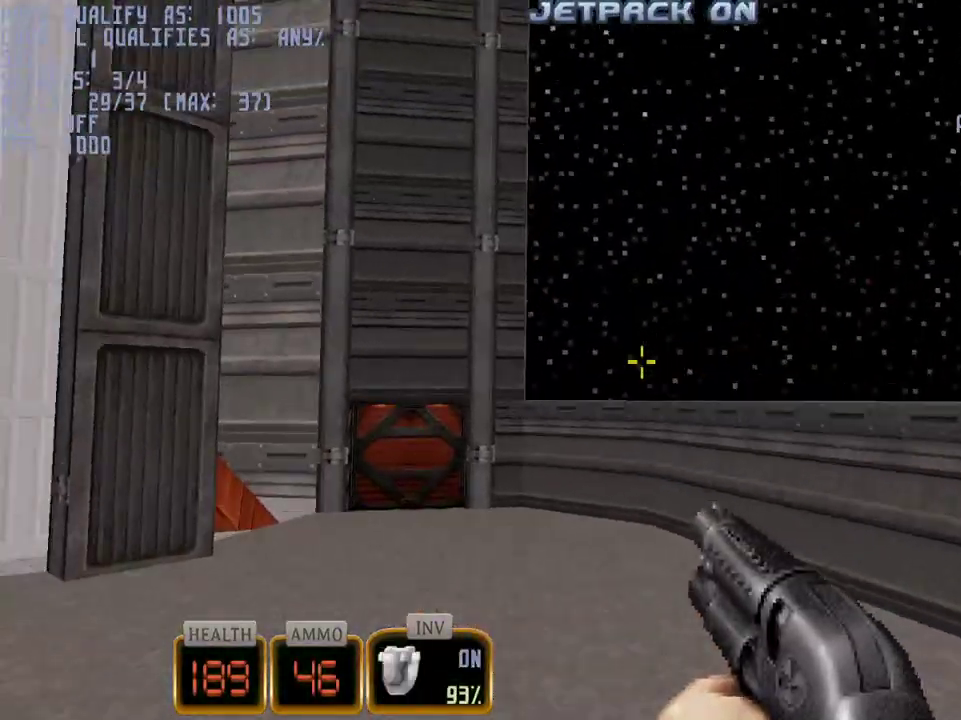
{"keys": ["space", "w"], "mouse": [], "events": [[17, "a", "up"], [17, "c", "up"], [250, "a", "down"], [300, "a", "up"]]}
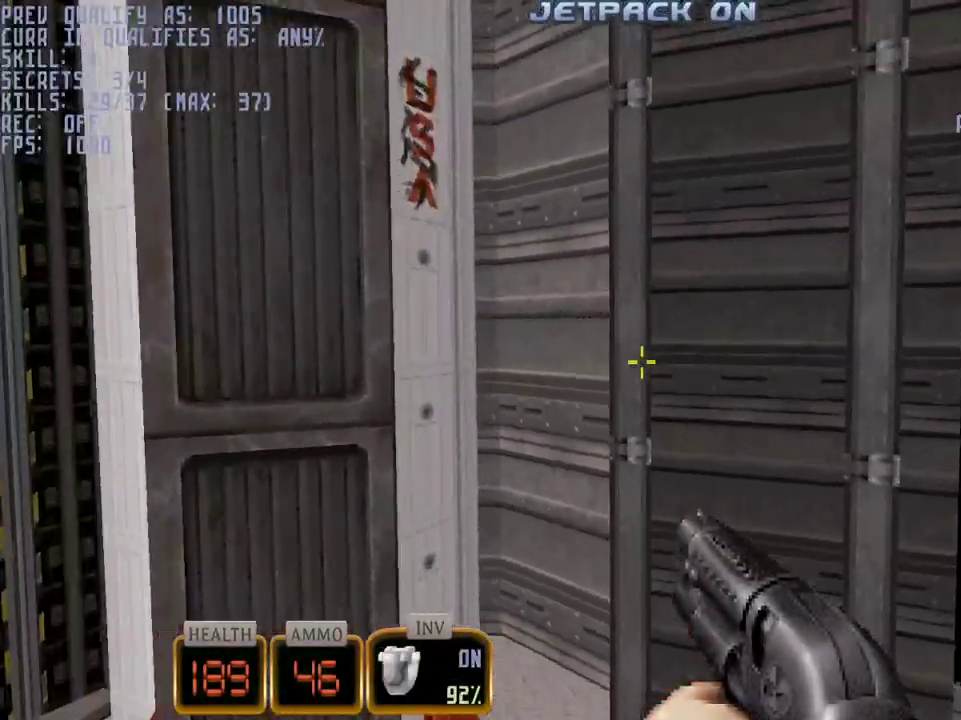
{"keys": ["d", "w"], "mouse": [], "events": [[33, "d", "down"], [167, "d", "up"], [450, "d", "down"], [500, "space", "up"]]}
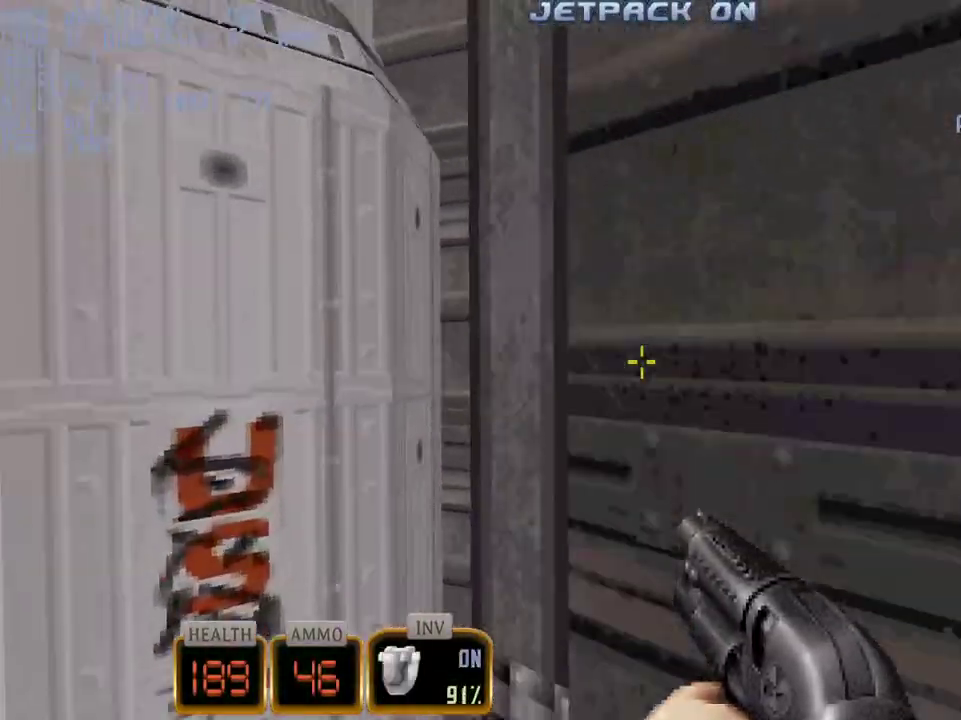
{"keys": ["ctrl", "d", "space", "w"], "mouse": ["right"], "events": [[50, "ctrl", "down"], [50, "mouse_right", "down"], [133, "c", "down"], [133, "space", "down"], [183, "c", "up"]]}
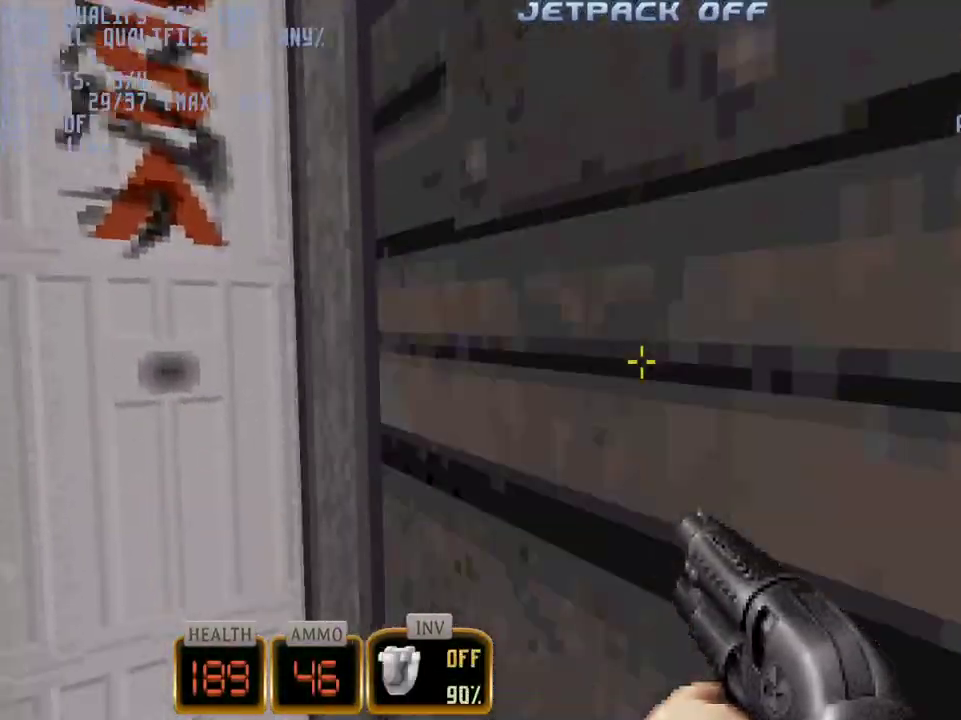
{"keys": ["ctrl", "d", "space", "w"], "mouse": ["right"], "events": []}
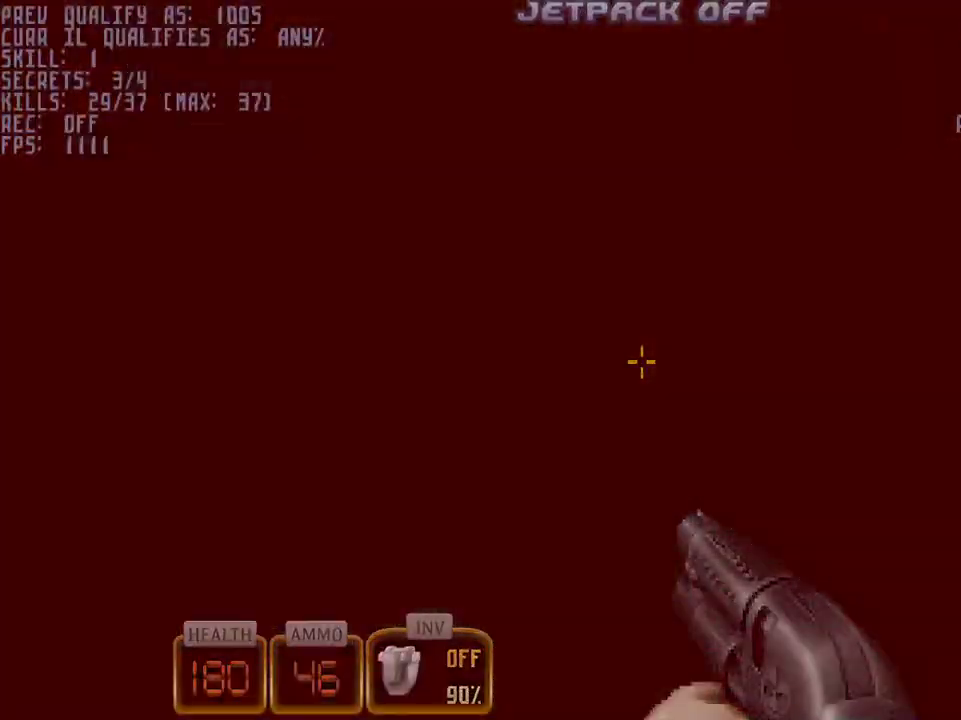
{"keys": ["a", "w"], "mouse": [], "events": [[83, "ctrl", "up"], [117, "mouse_right", "up"], [117, "space", "up"], [167, "a", "down"], [217, "d", "up"]]}
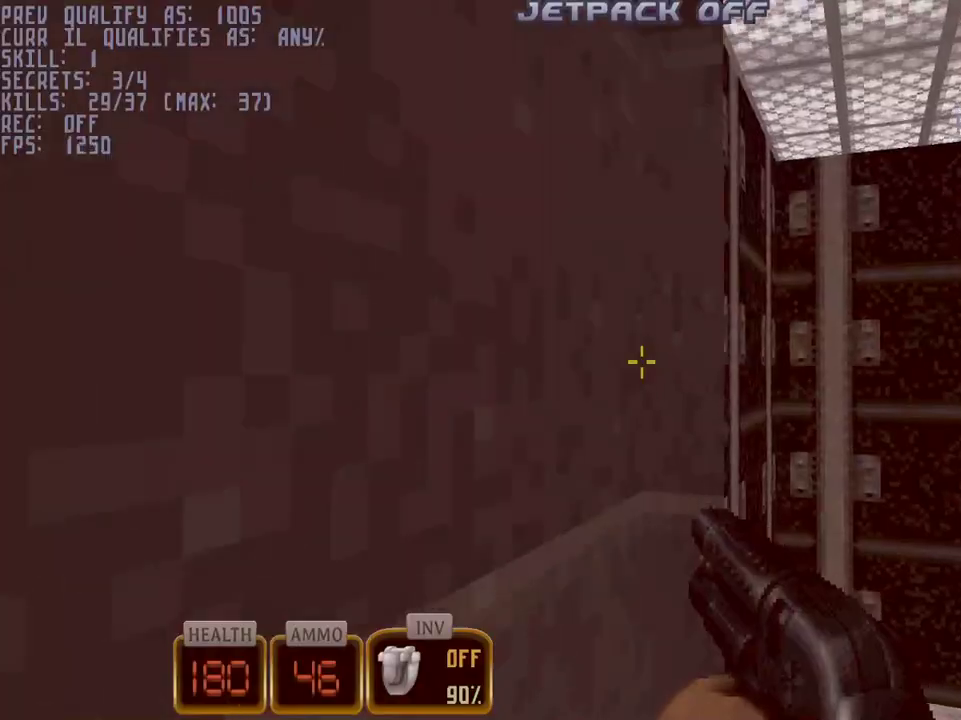
{"keys": ["a", "w"], "mouse": [], "events": [[183, "w", "up"], [367, "w", "down"]]}
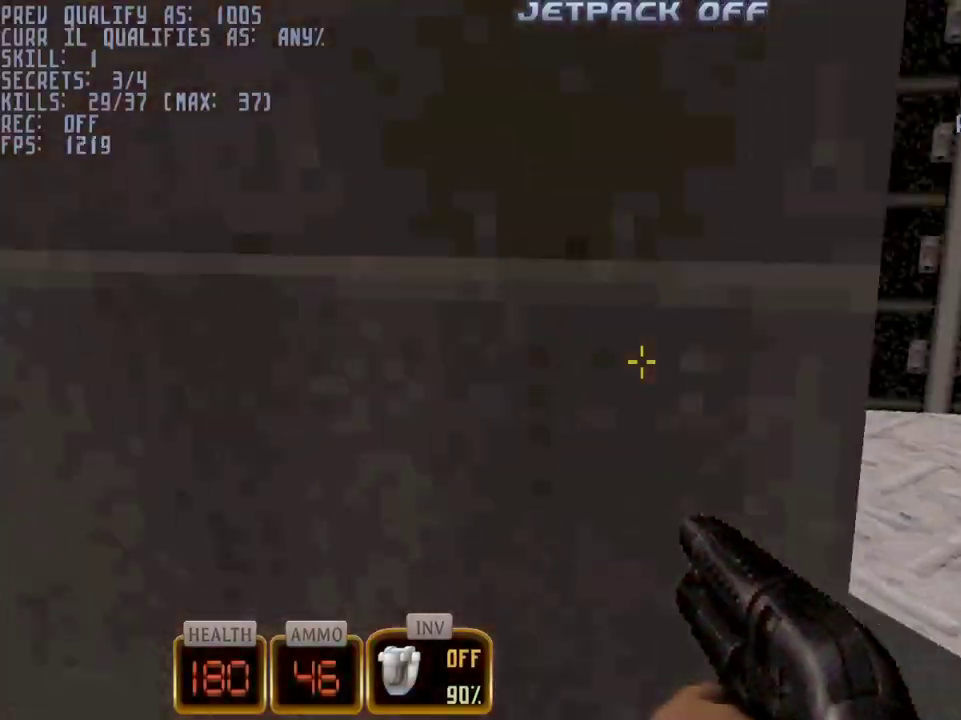
{"keys": ["w"], "mouse": [], "events": [[250, "a", "up"]]}
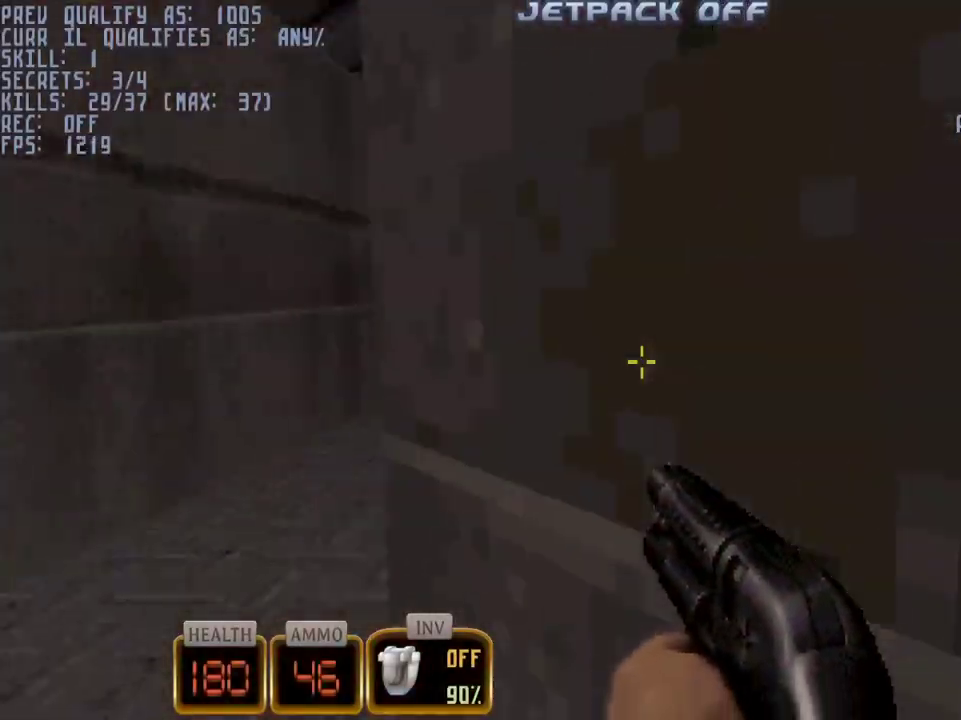
{"keys": ["w"], "mouse": ["left"], "events": [[350, "d", "down"], [350, "mouse_left", "down"], [450, "d", "up"]]}
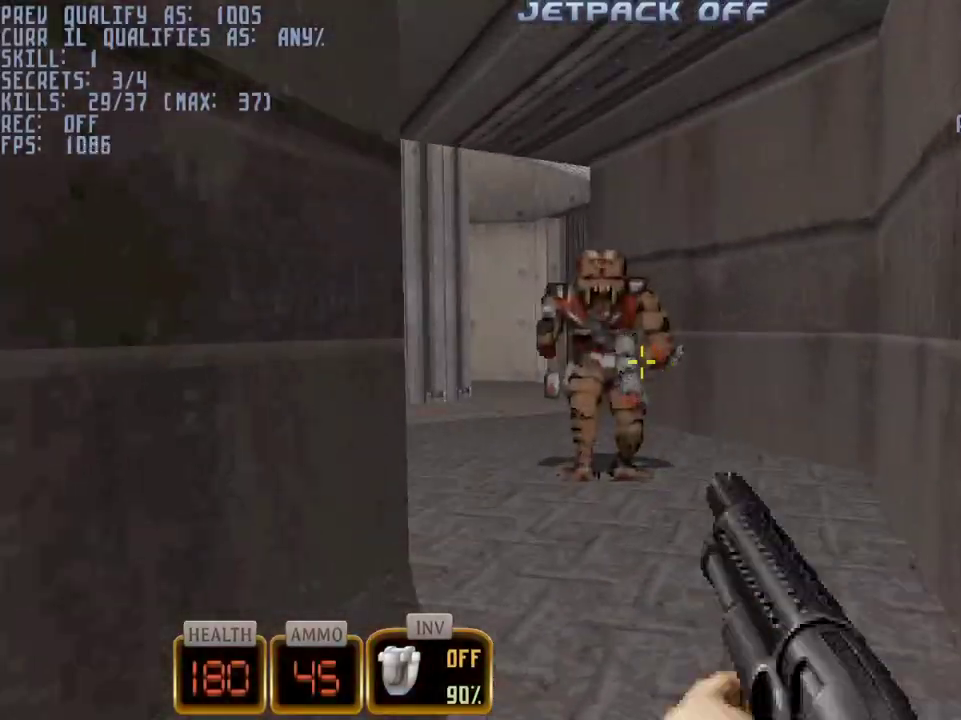
{"keys": ["s"], "mouse": ["left"], "events": [[133, "w", "up"], [367, "s", "down"]]}
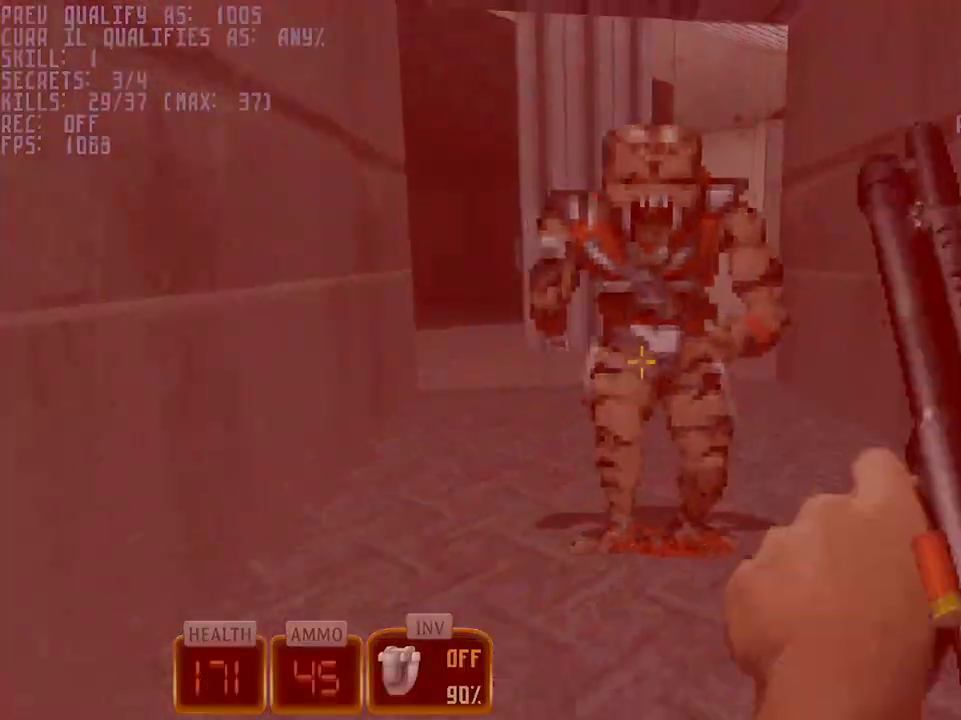
{"keys": ["d", "w"], "mouse": [], "events": [[17, "s", "up"], [333, "w", "down"], [433, "d", "down"], [483, "mouse_left", "up"]]}
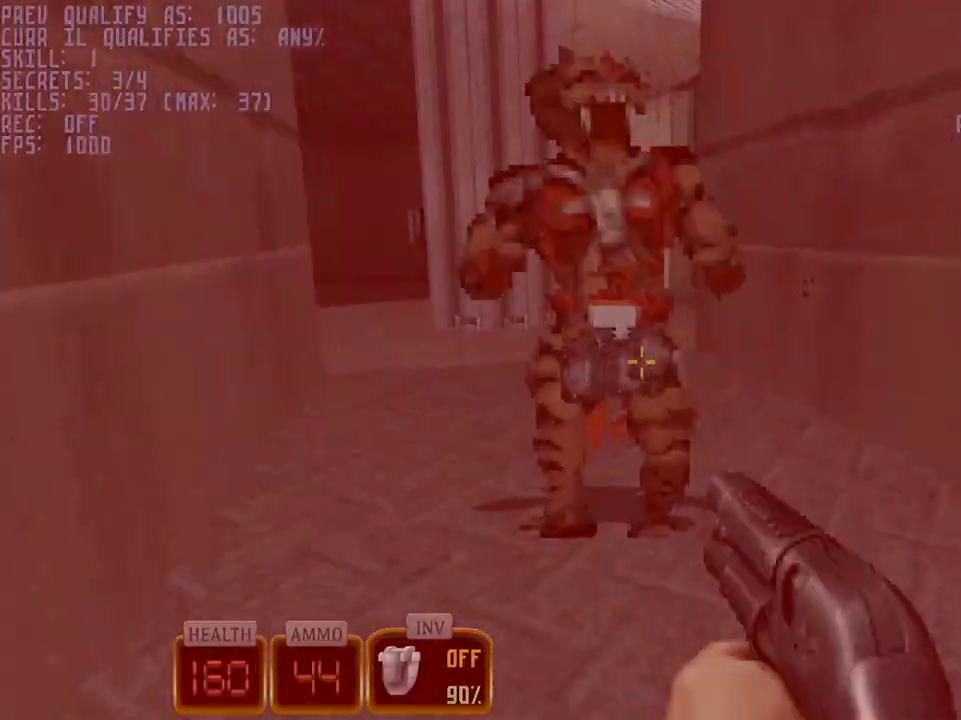
{"keys": ["a", "w"], "mouse": [], "events": [[217, "d", "up"], [267, "a", "down"]]}
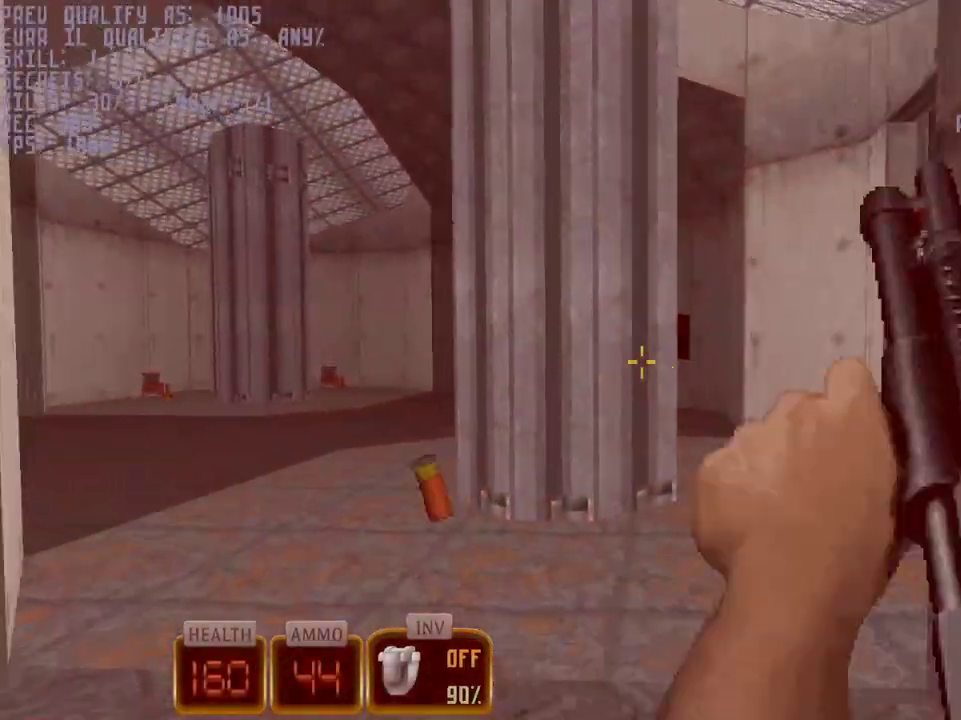
{"keys": [], "mouse": ["left"], "events": [[283, "a", "up"], [333, "mouse_left", "down"], [333, "w", "up"]]}
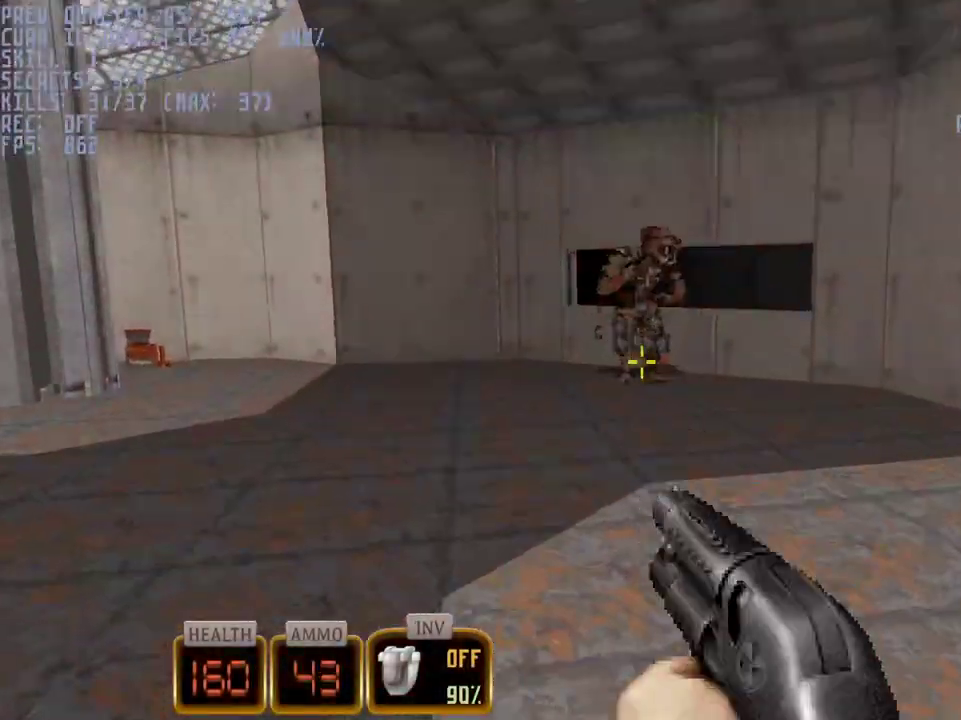
{"keys": ["a", "w"], "mouse": [], "events": [[150, "mouse_left", "up"], [200, "w", "down"], [300, "a", "down"]]}
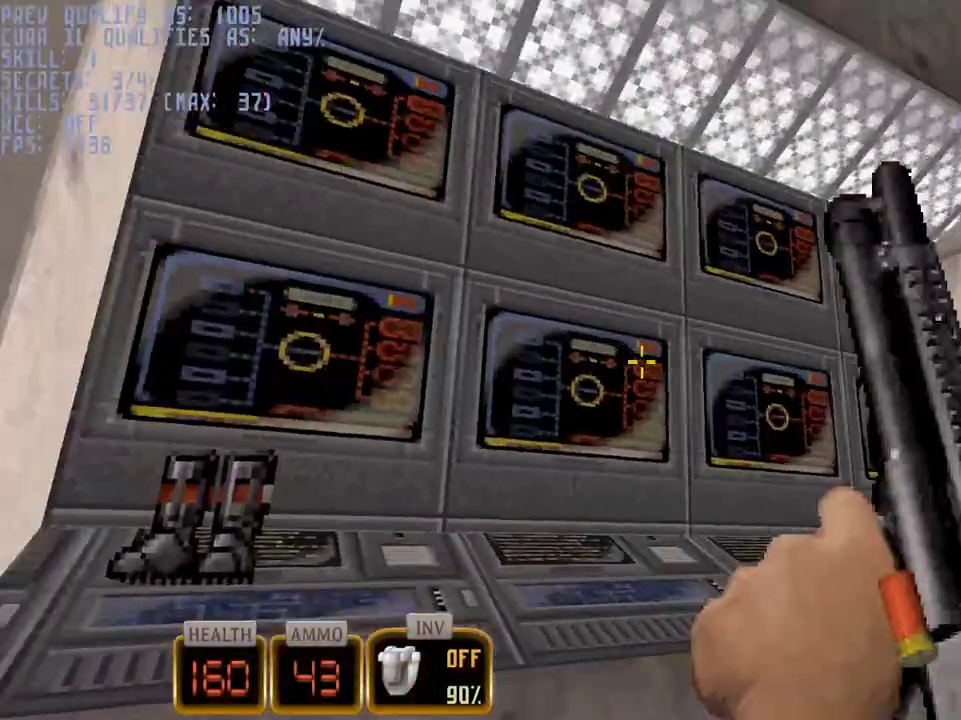
{"keys": ["a", "ctrl", "w"], "mouse": [], "events": [[33, "space", "down"], [167, "e", "down"], [217, "space", "up"], [267, "e", "up"], [317, "ctrl", "down"]]}
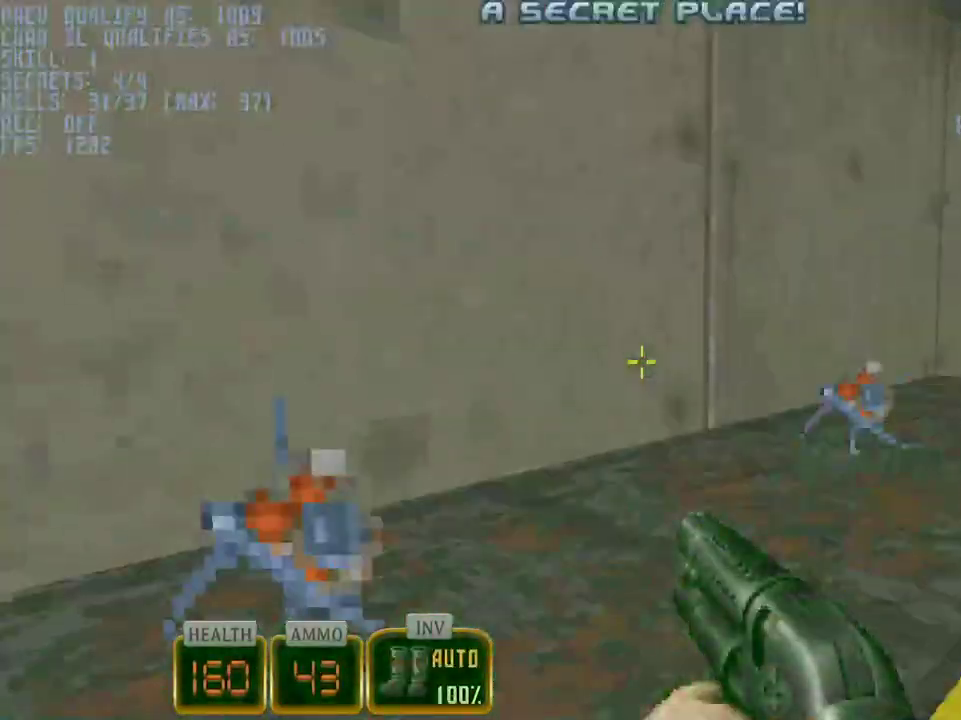
{"keys": ["d", "w"], "mouse": [], "events": [[50, "ctrl", "up"], [133, "a", "up"], [133, "d", "down"]]}
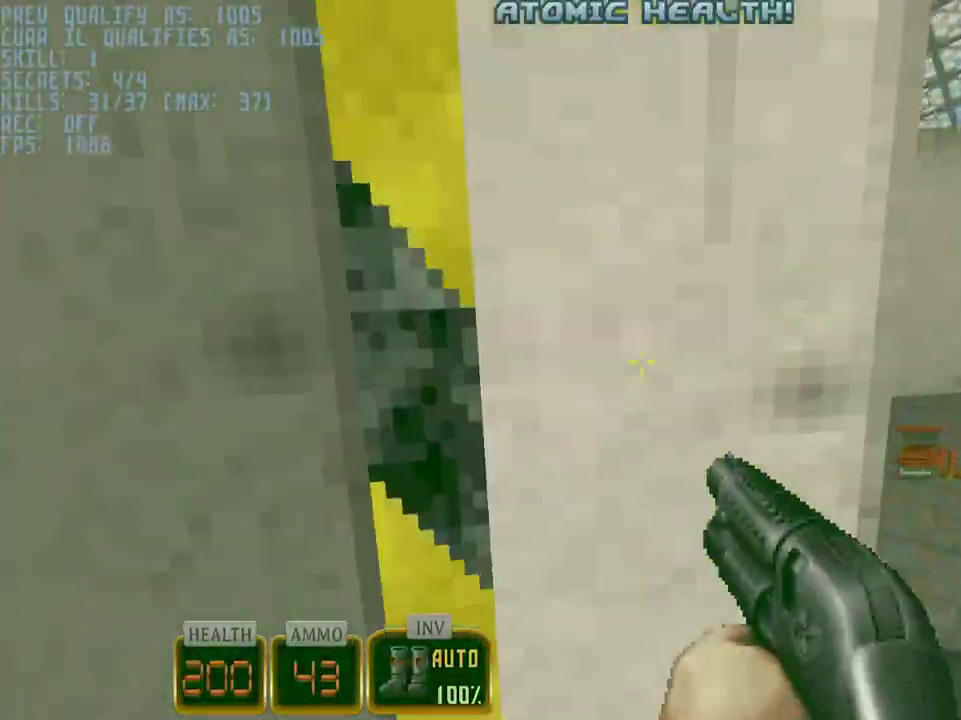
{"keys": [], "mouse": [], "events": [[67, "w", "up"], [200, "w", "down"], [250, "a", "down"], [250, "d", "up"], [333, "a", "up"], [383, "w", "up"]]}